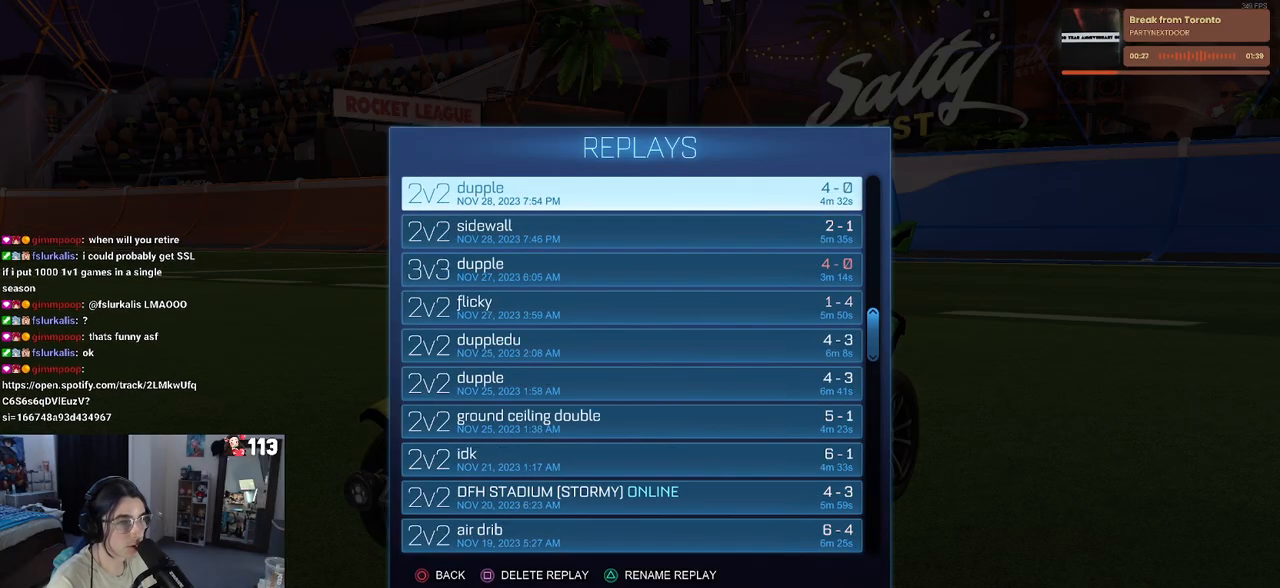
Gameplay with a controller (PlayStation layout); each line is a JSON object with the inputs held at the frame after it. "events" lists button and stick changes between this image and that frame as [ms after this image, input, new state], when the widget could be followed in between.
{"buttons": [], "left_stick": "up-left", "right_stick": "center", "events": []}
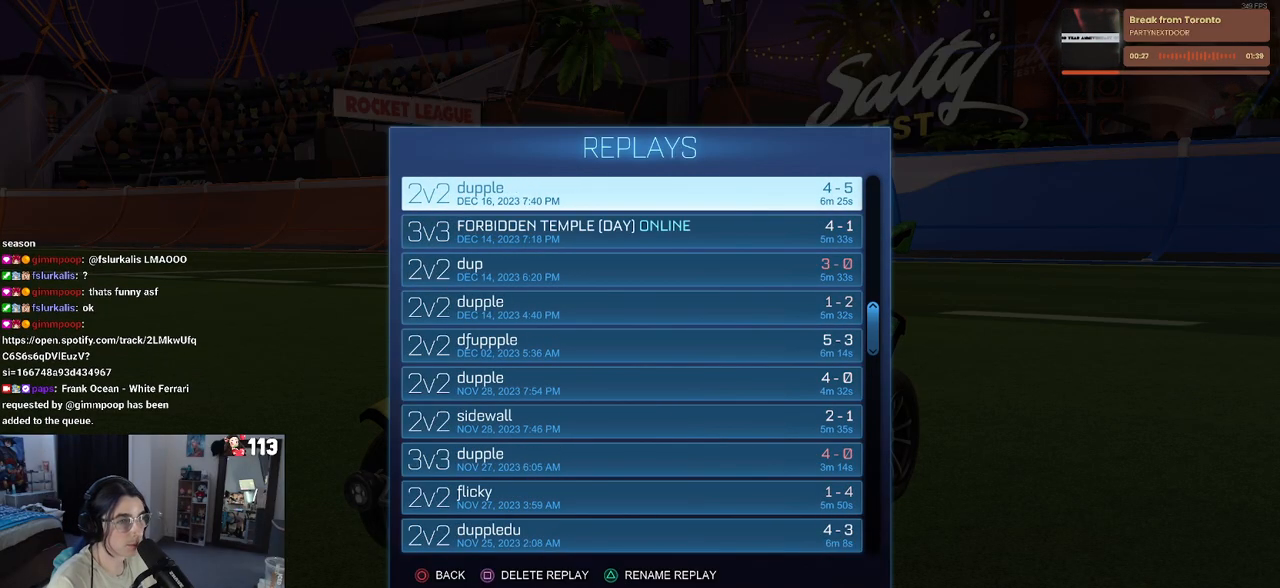
{"buttons": ["DPAD_DOWN"], "left_stick": "center", "right_stick": "center", "events": [[367, "left_stick", "center"], [500, "DPAD_DOWN", "down"]]}
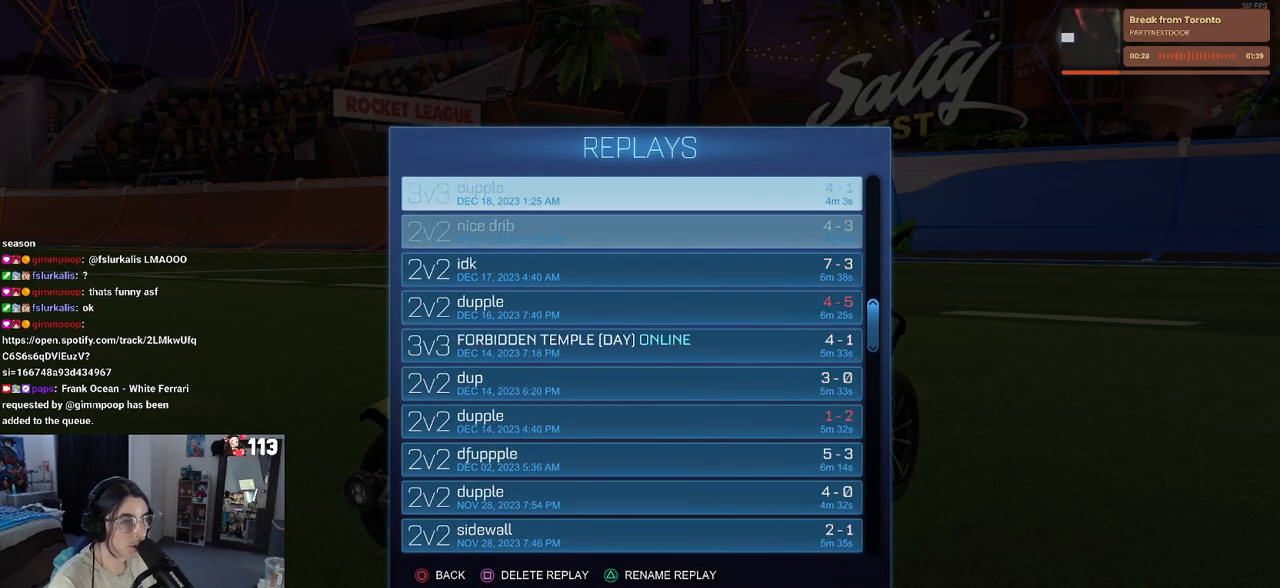
{"buttons": ["DPAD_DOWN"], "left_stick": "center", "right_stick": "center", "events": []}
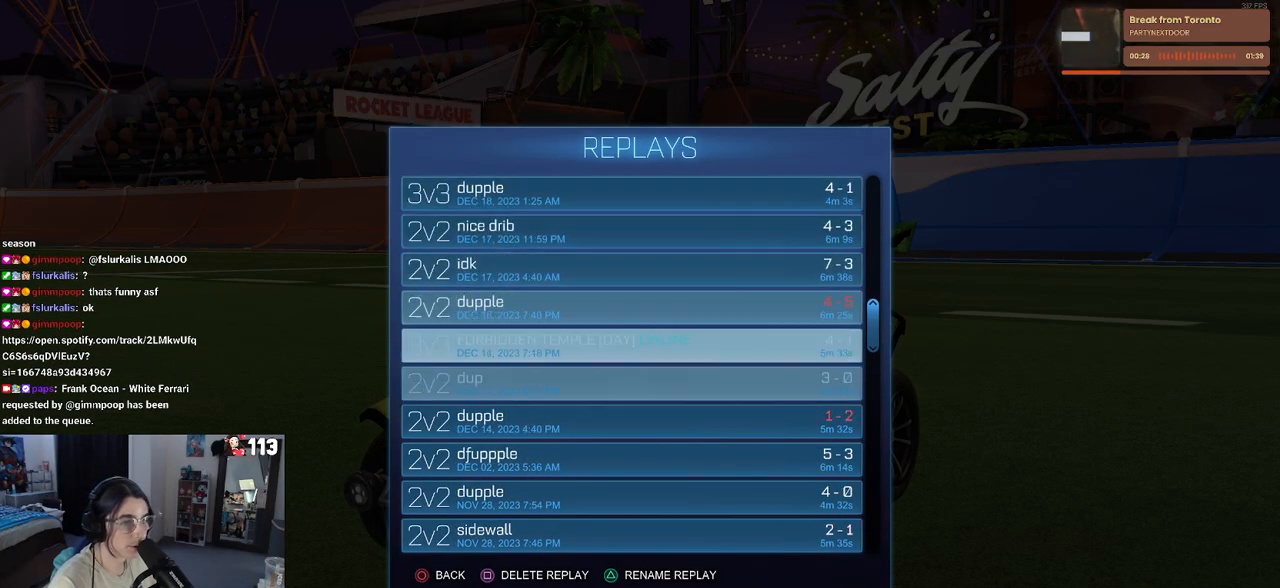
{"buttons": [], "left_stick": "center", "right_stick": "center", "events": [[50, "DPAD_DOWN", "up"], [283, "DPAD_DOWN", "down"], [417, "DPAD_DOWN", "up"]]}
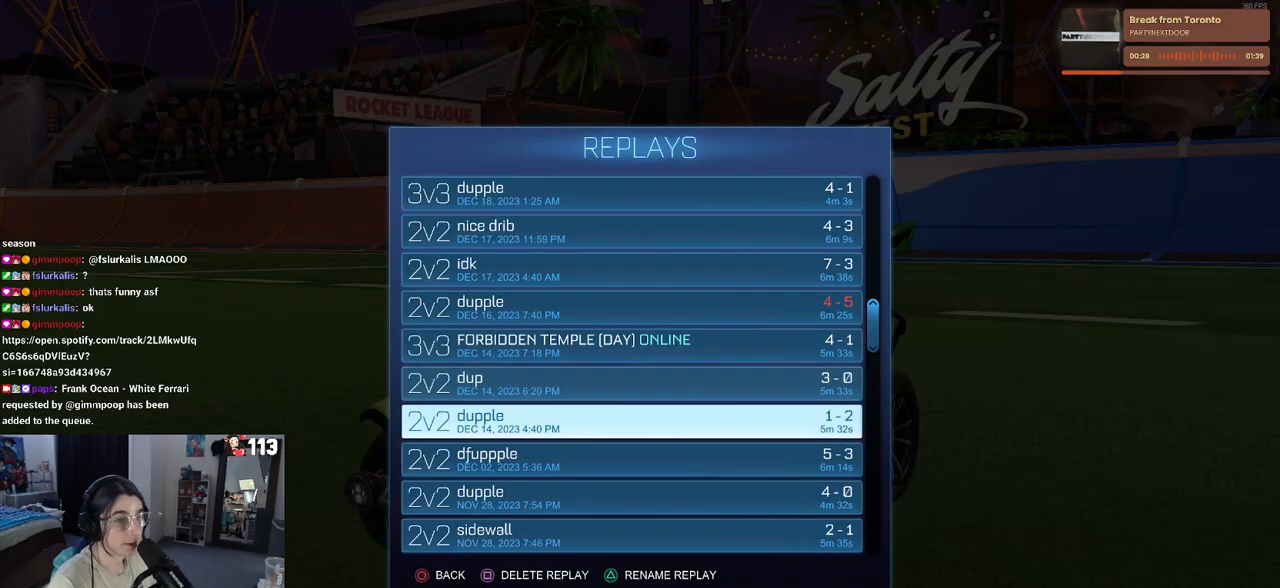
{"buttons": [], "left_stick": "center", "right_stick": "center", "events": [[17, "DPAD_DOWN", "down"], [133, "DPAD_DOWN", "up"]]}
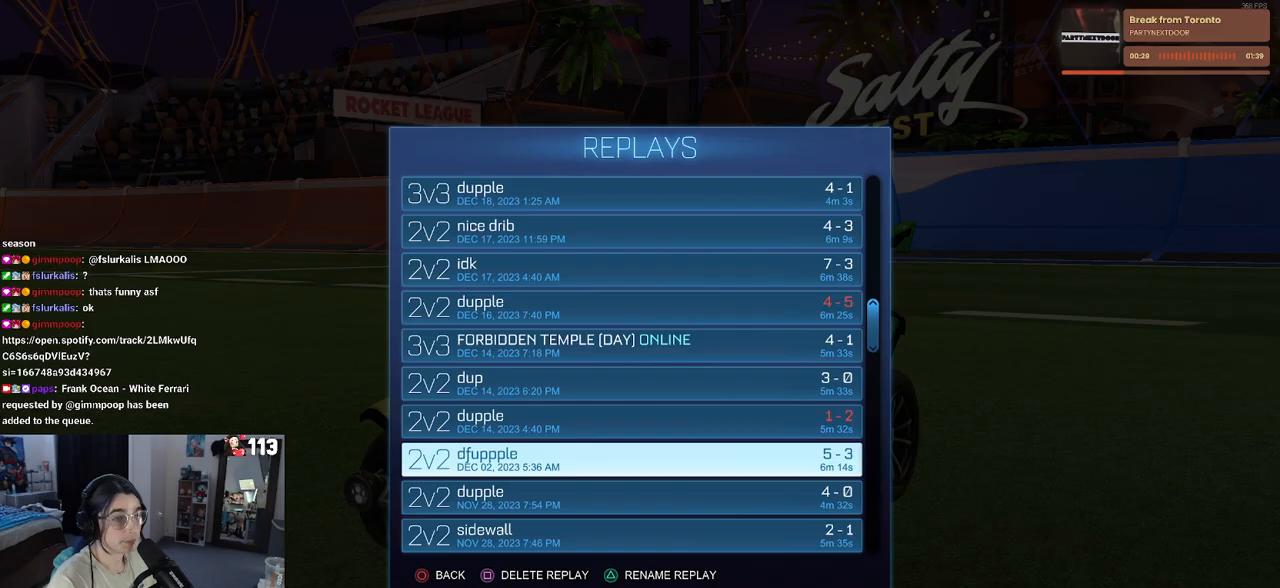
{"buttons": ["DPAD_DOWN"], "left_stick": "center", "right_stick": "center", "events": [[450, "DPAD_DOWN", "down"]]}
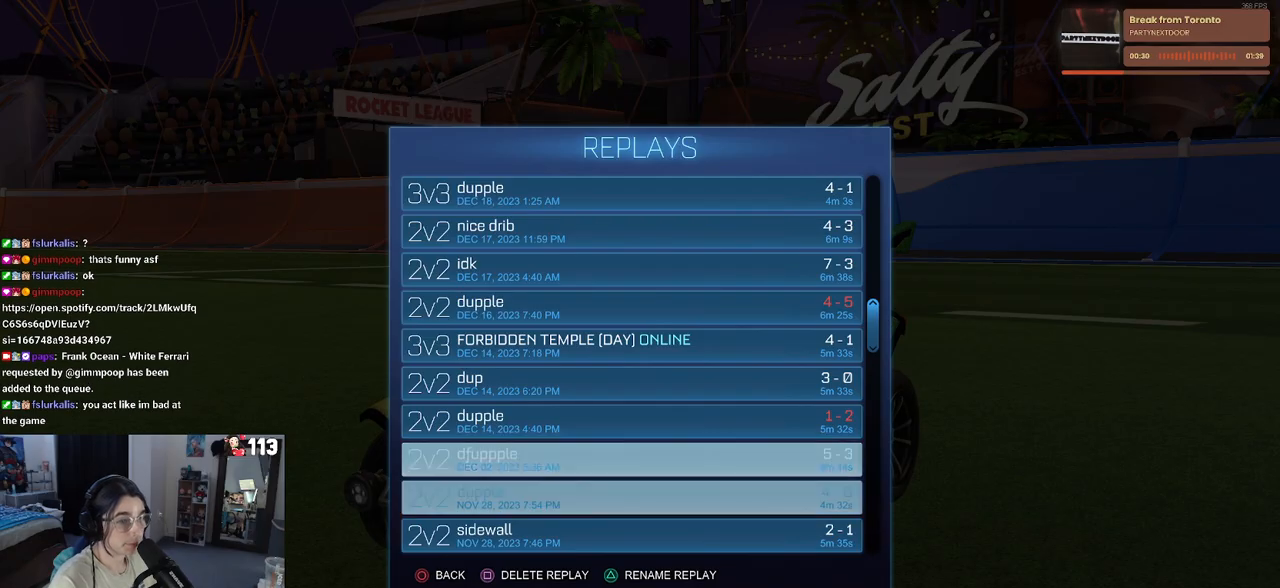
{"buttons": ["DPAD_UP"], "left_stick": "center", "right_stick": "center", "events": [[33, "DPAD_DOWN", "up"], [433, "DPAD_UP", "down"]]}
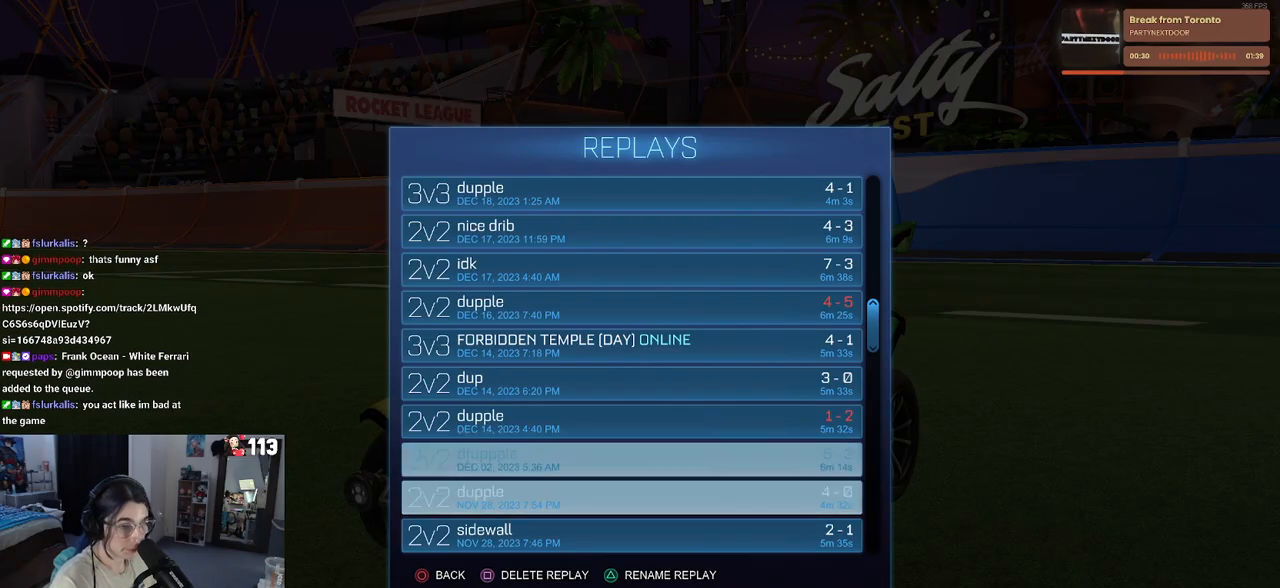
{"buttons": [], "left_stick": "center", "right_stick": "center", "events": [[33, "DPAD_UP", "up"], [333, "CROSS", "down"], [417, "CROSS", "up"]]}
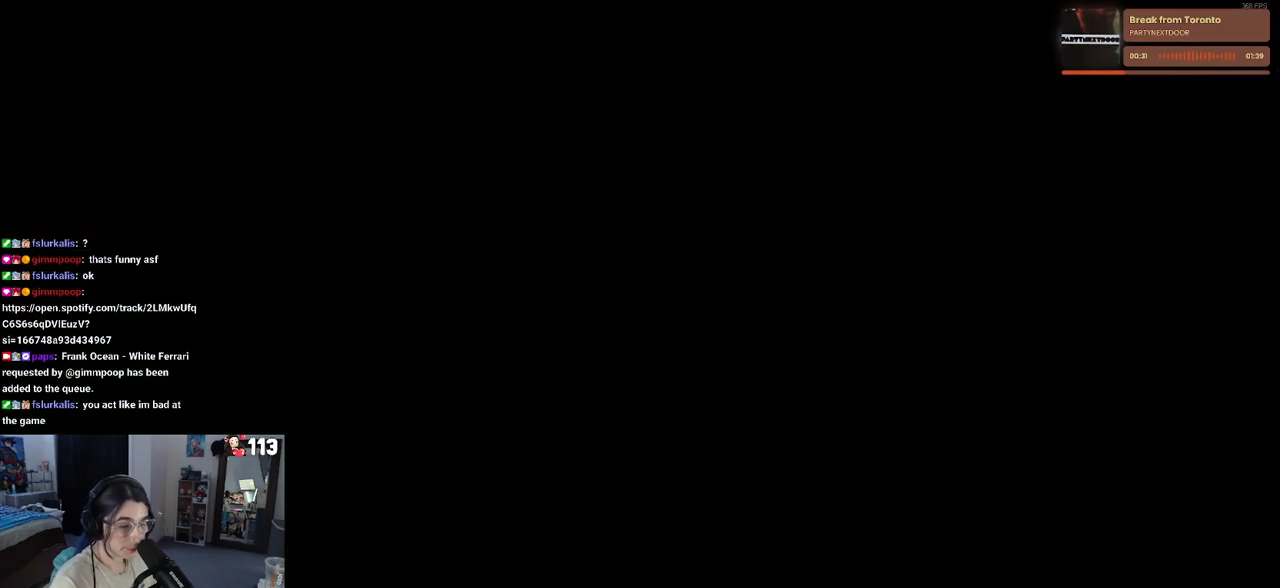
{"buttons": [], "left_stick": "center", "right_stick": "center", "events": []}
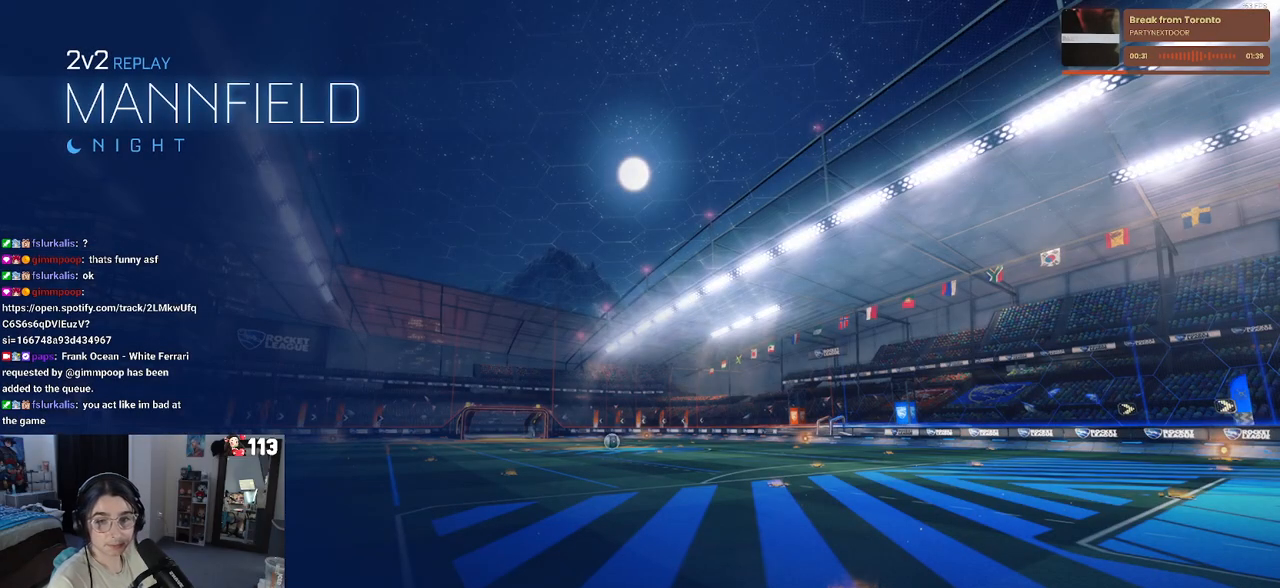
{"buttons": [], "left_stick": "center", "right_stick": "center", "events": []}
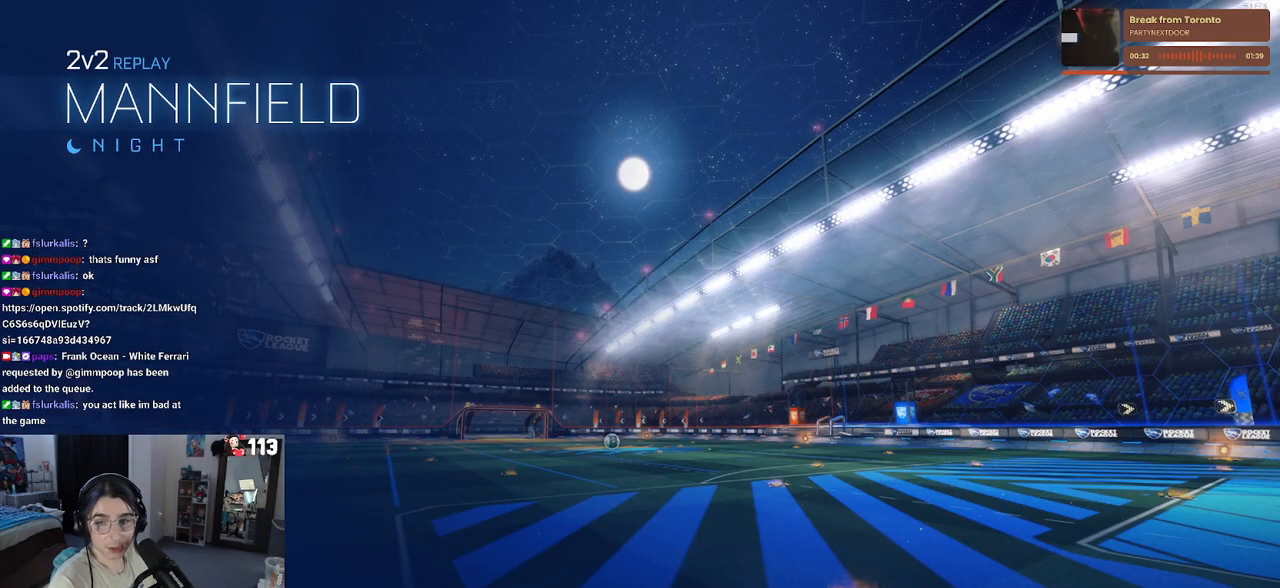
{"buttons": [], "left_stick": "center", "right_stick": "center", "events": []}
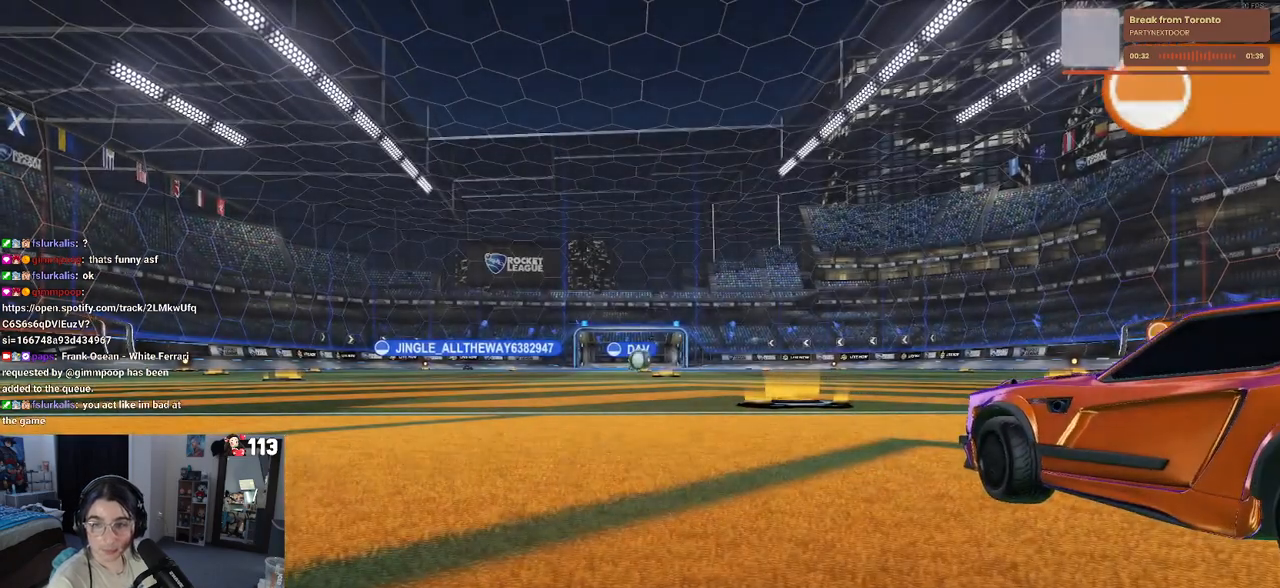
{"buttons": [], "left_stick": "center", "right_stick": "center", "events": [[350, "TRIANGLE", "down"], [433, "TRIANGLE", "up"]]}
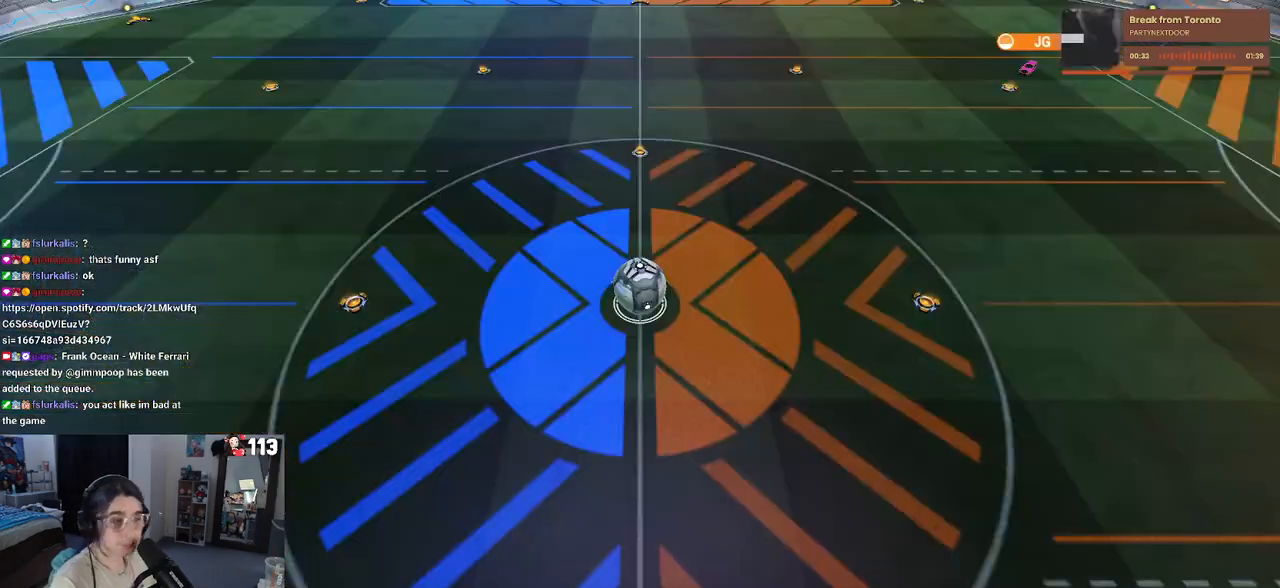
{"buttons": ["TRIANGLE"], "left_stick": "center", "right_stick": "center", "events": [[50, "TRIANGLE", "down"], [100, "TRIANGLE", "up"], [200, "TRIANGLE", "down"], [267, "TRIANGLE", "up"], [350, "TRIANGLE", "down"], [433, "TRIANGLE", "up"], [500, "TRIANGLE", "down"]]}
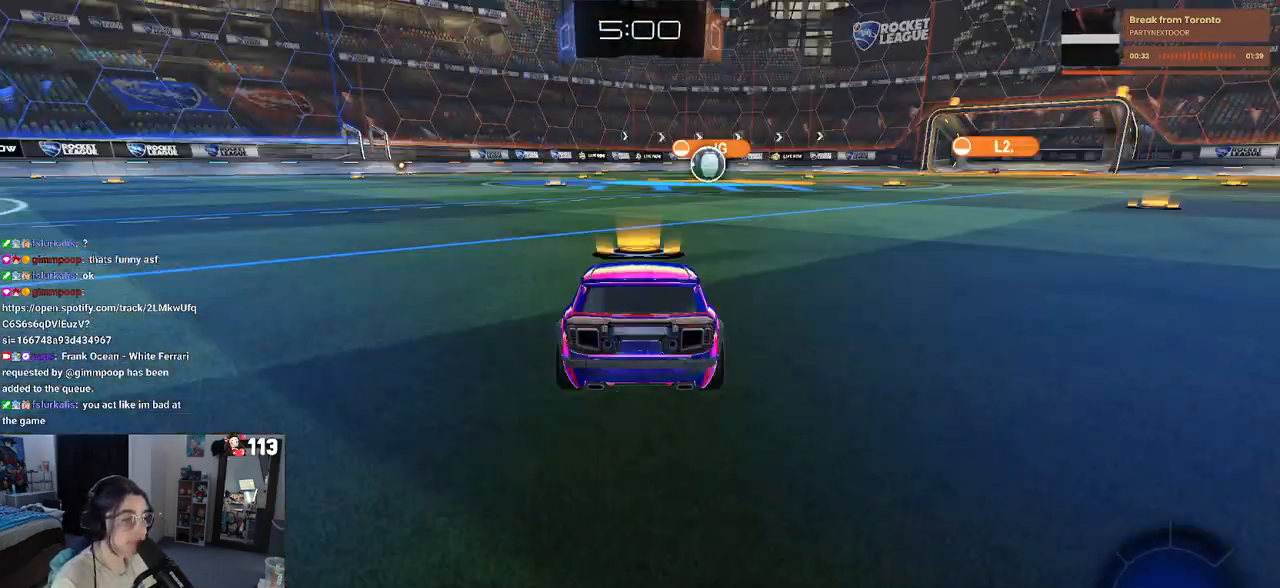
{"buttons": [], "left_stick": "center", "right_stick": "center", "events": [[117, "TRIANGLE", "up"]]}
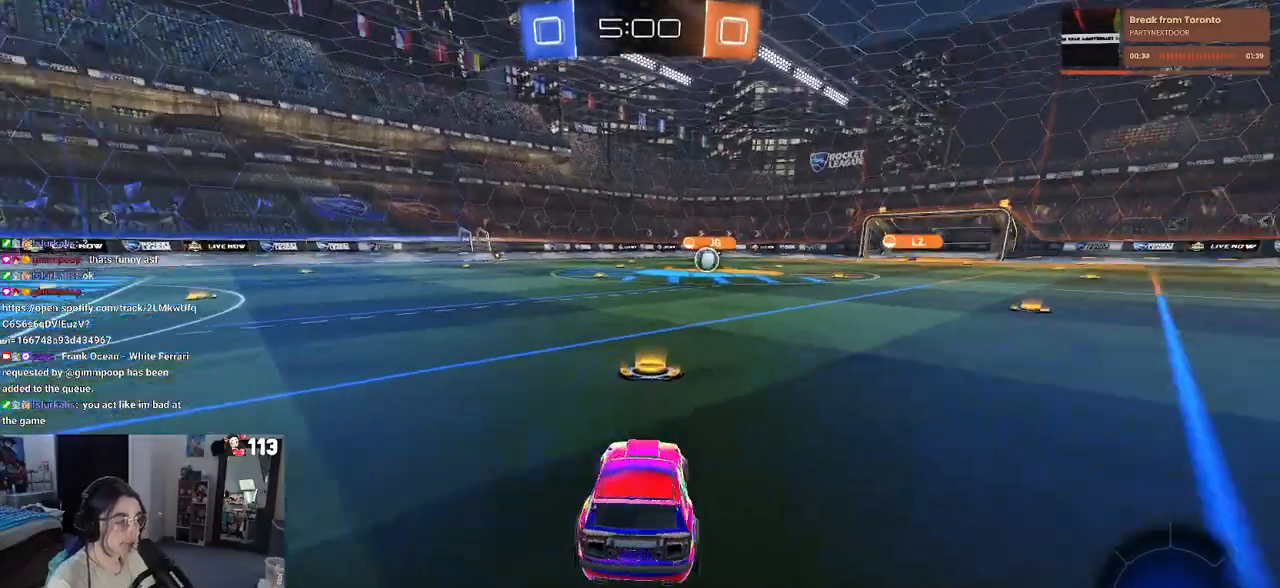
{"buttons": [], "left_stick": "center", "right_stick": "center", "events": [[133, "SQUARE", "down"], [217, "SQUARE", "up"]]}
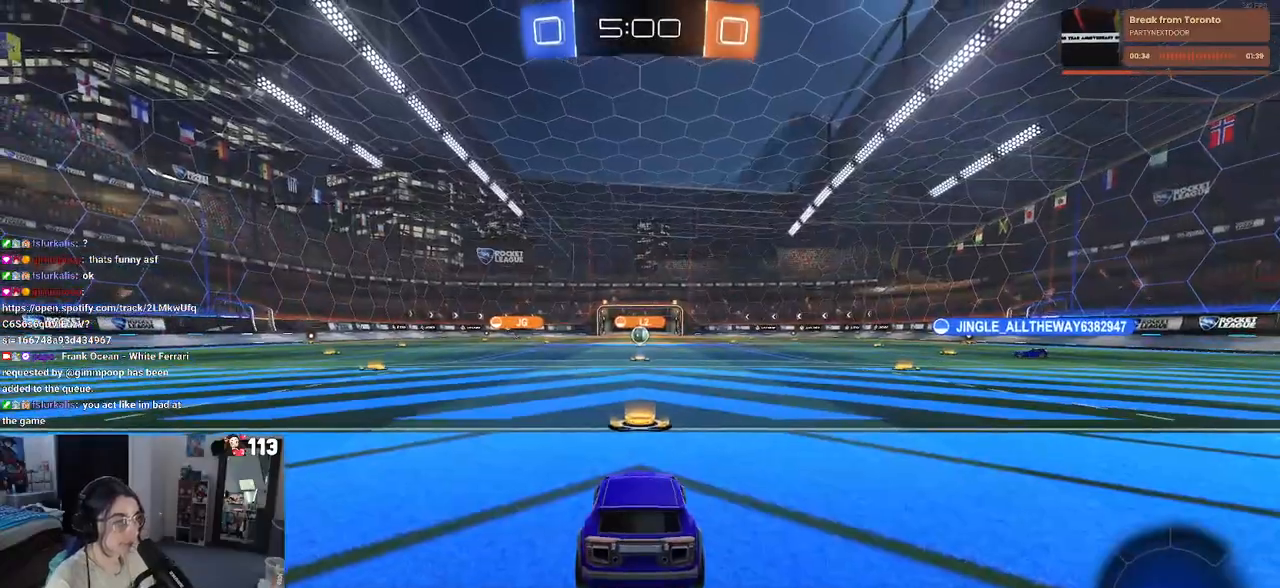
{"buttons": [], "left_stick": "center", "right_stick": "center", "events": [[167, "SQUARE", "down"], [217, "SQUARE", "up"], [300, "SQUARE", "down"], [383, "SQUARE", "up"]]}
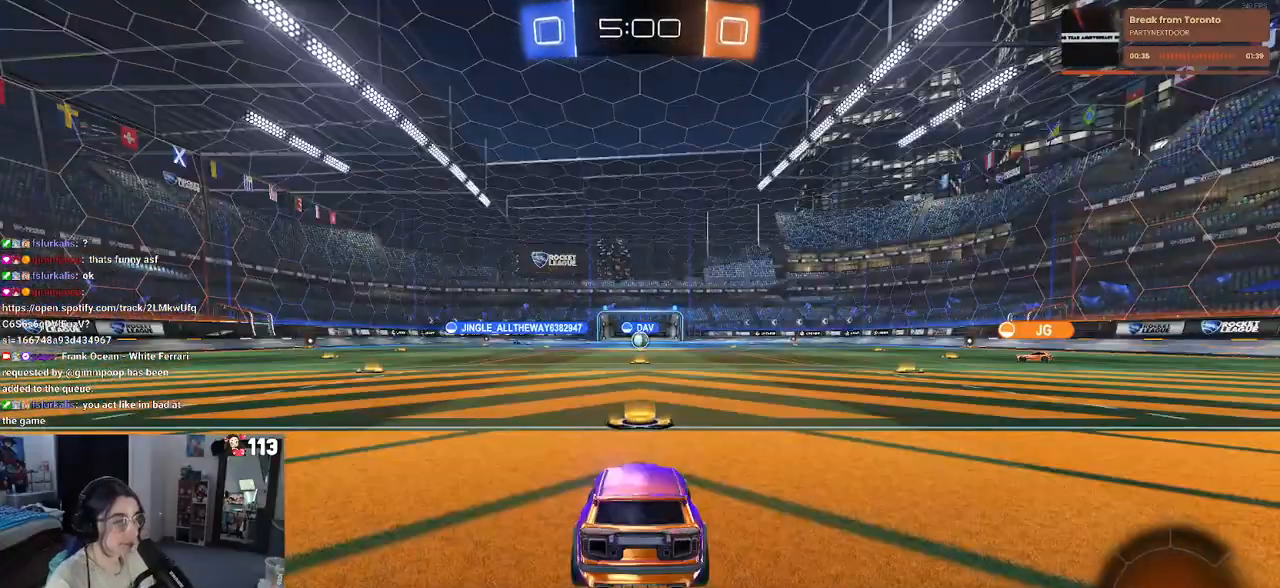
{"buttons": [], "left_stick": "center", "right_stick": "center", "events": [[350, "SQUARE", "down"], [450, "SQUARE", "up"]]}
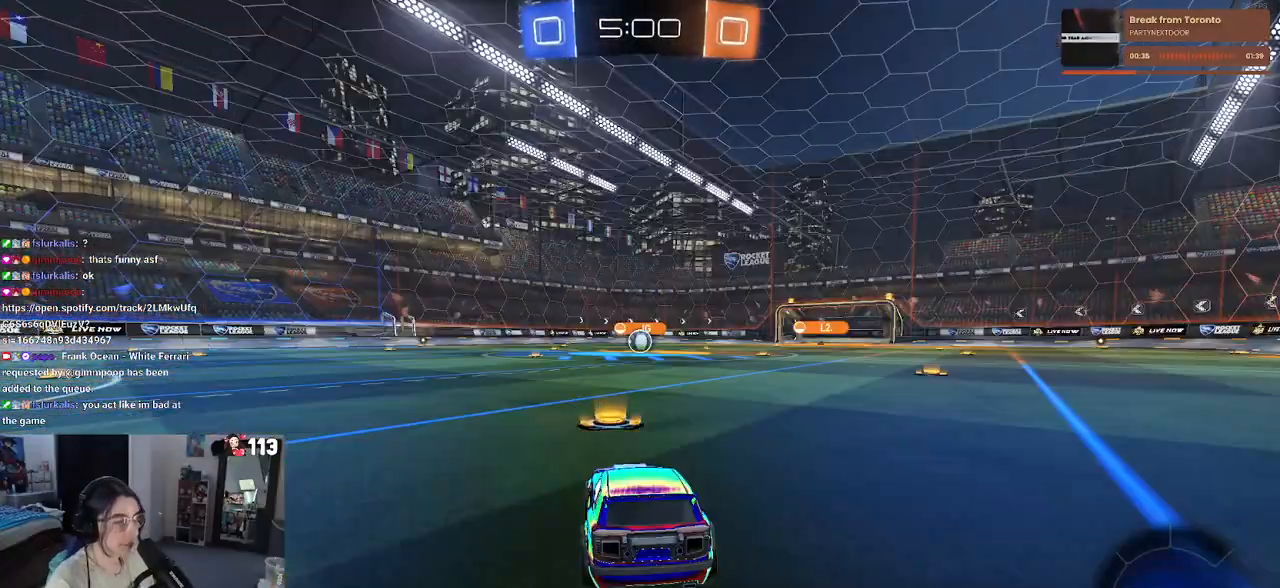
{"buttons": [], "left_stick": "center", "right_stick": "center", "events": [[350, "SQUARE", "down"], [450, "SQUARE", "up"]]}
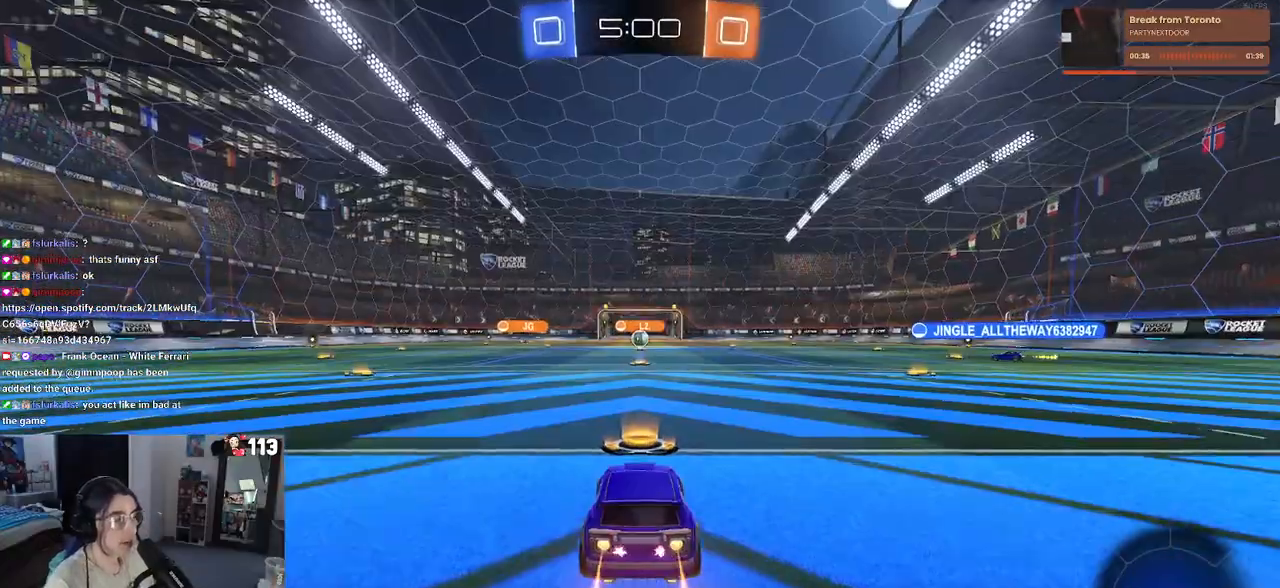
{"buttons": [], "left_stick": "center", "right_stick": "center", "events": []}
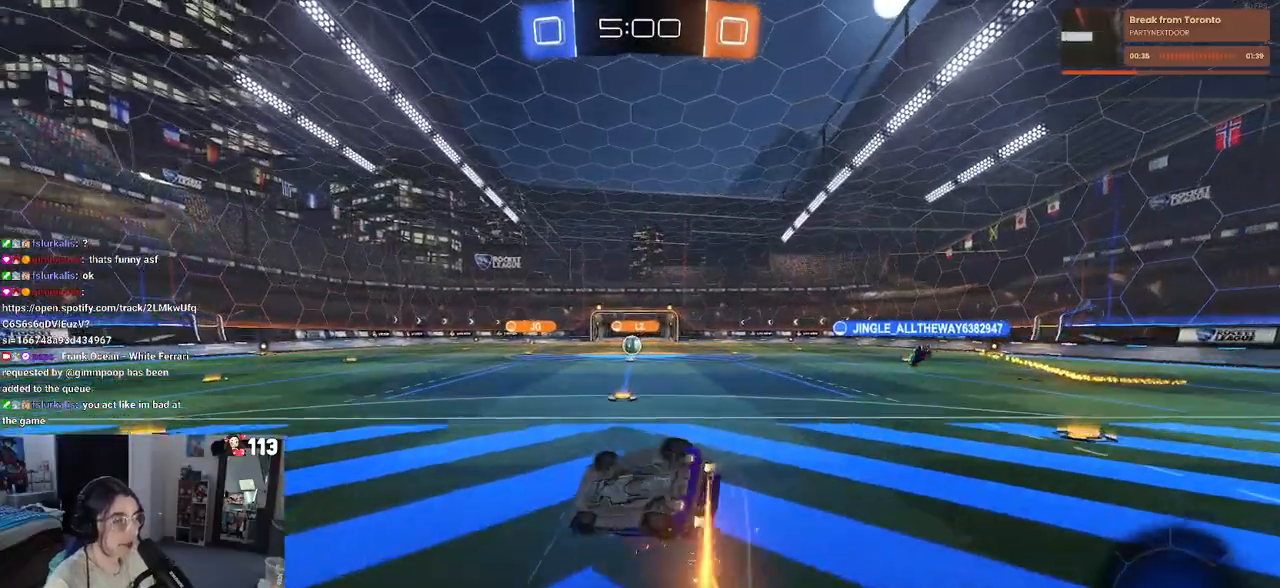
{"buttons": [], "left_stick": "center", "right_stick": "center", "events": [[100, "SQUARE", "down"], [200, "SQUARE", "up"]]}
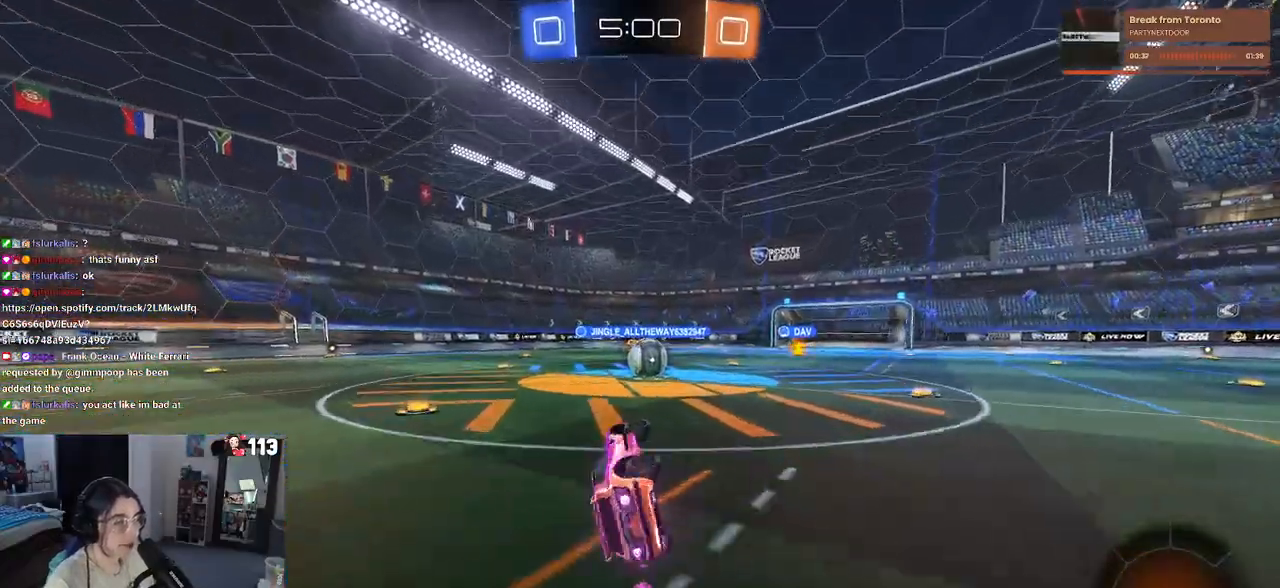
{"buttons": [], "left_stick": "center", "right_stick": "center", "events": [[183, "SQUARE", "down"], [267, "SQUARE", "up"]]}
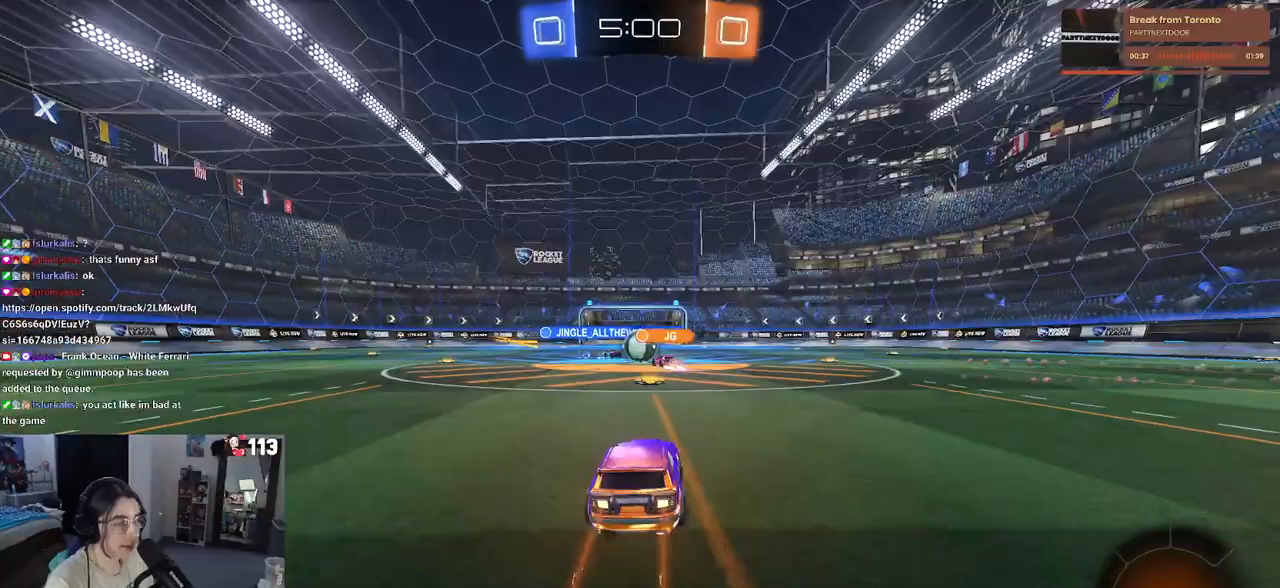
{"buttons": ["SQUARE"], "left_stick": "center", "right_stick": "center", "events": [[17, "DPAD_LEFT", "down"], [100, "DPAD_LEFT", "up"], [450, "SQUARE", "down"]]}
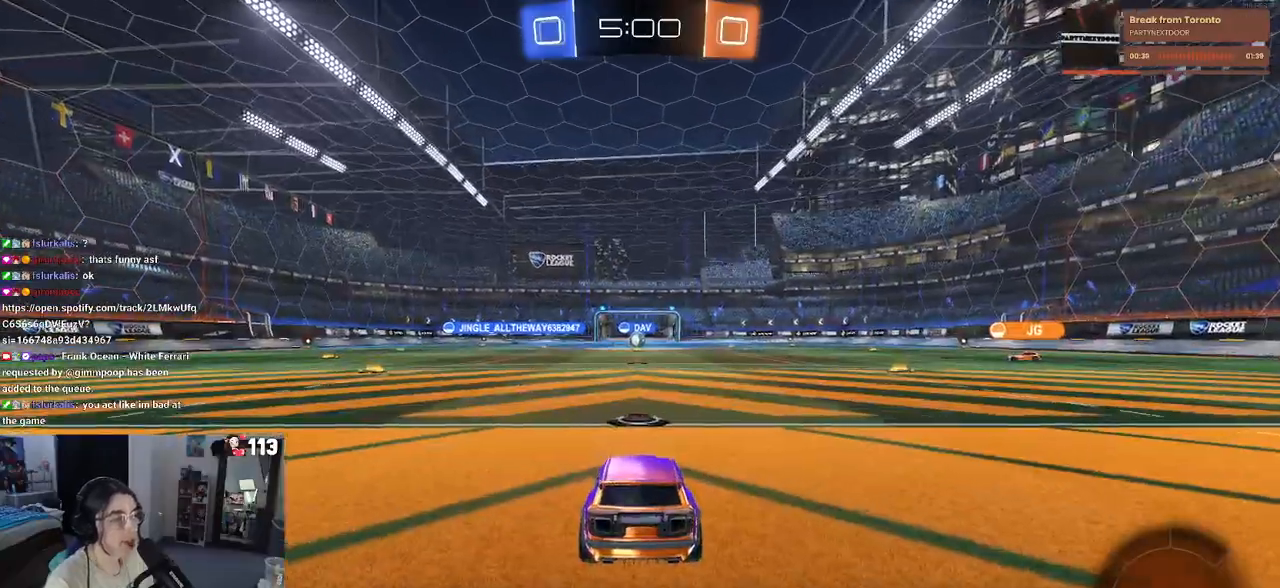
{"buttons": [], "left_stick": "center", "right_stick": "center", "events": [[50, "SQUARE", "up"]]}
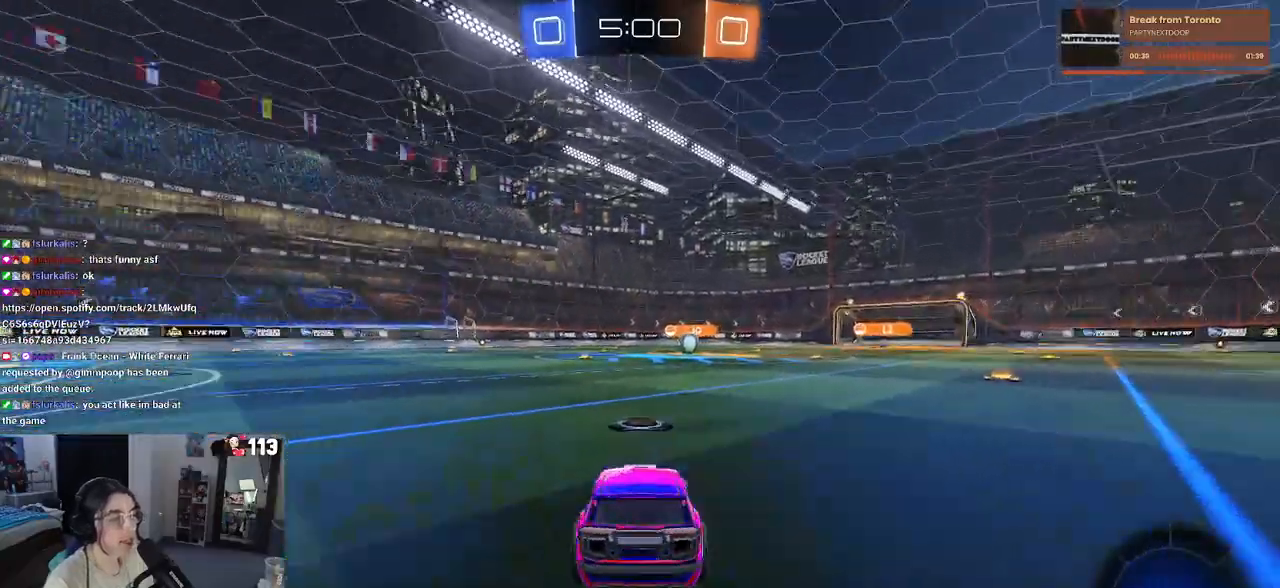
{"buttons": [], "left_stick": "center", "right_stick": "center", "events": []}
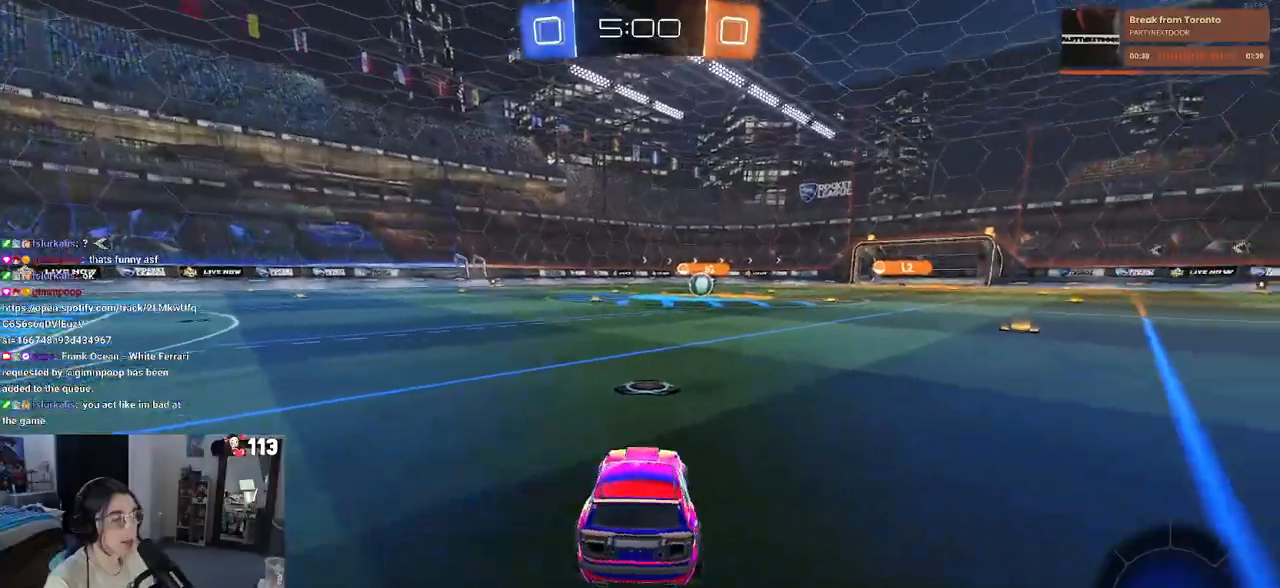
{"buttons": [], "left_stick": "center", "right_stick": "center", "events": []}
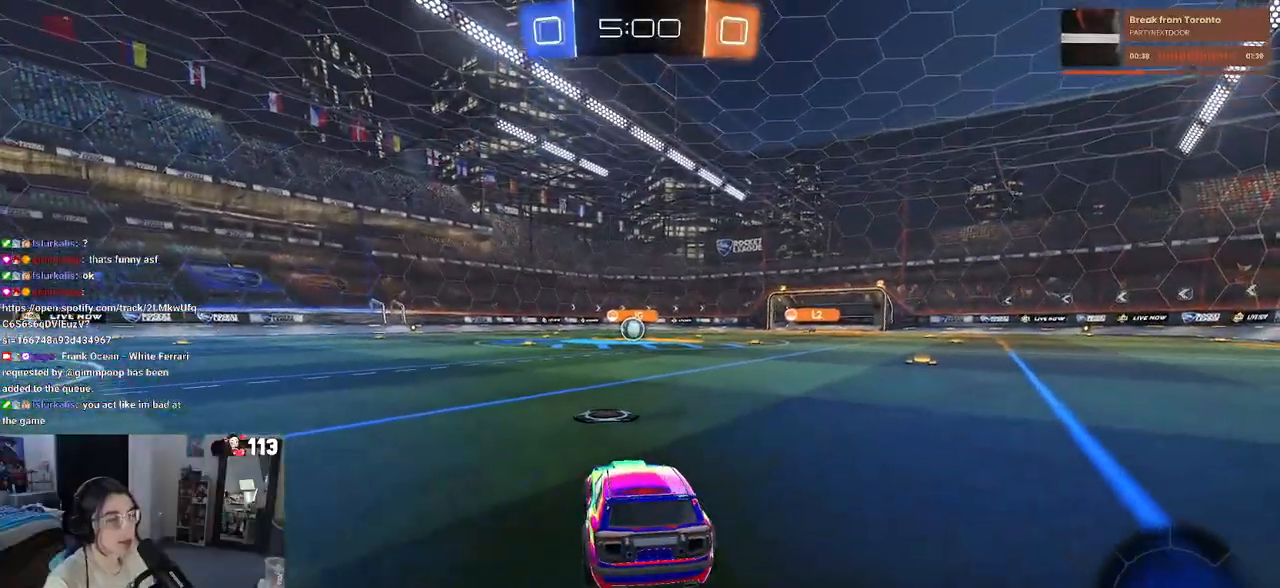
{"buttons": [], "left_stick": "center", "right_stick": "center", "events": [[417, "CIRCLE", "down"], [483, "CIRCLE", "up"]]}
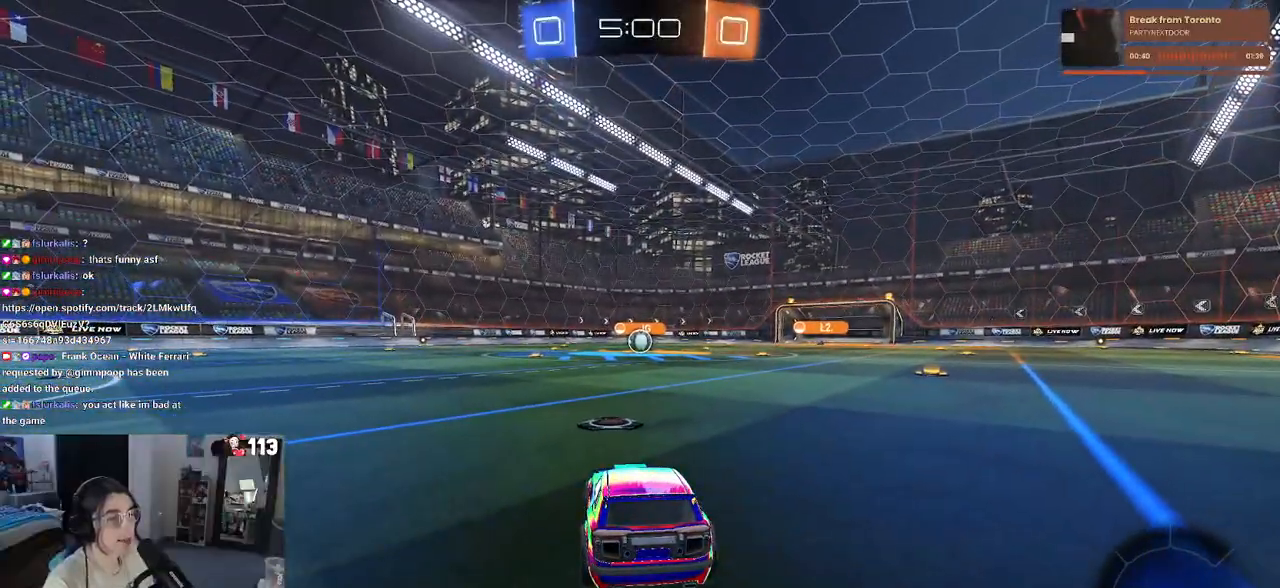
{"buttons": [], "left_stick": "center", "right_stick": "right", "events": [[433, "right_stick", "right"]]}
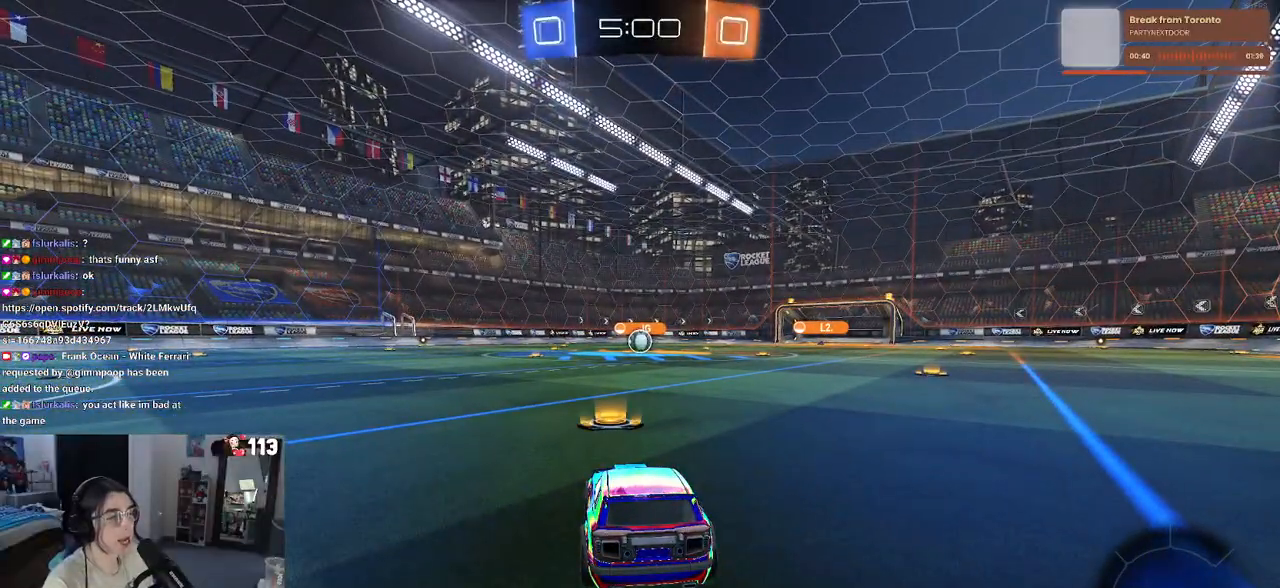
{"buttons": [], "left_stick": "center", "right_stick": "center", "events": [[317, "right_stick", "center"]]}